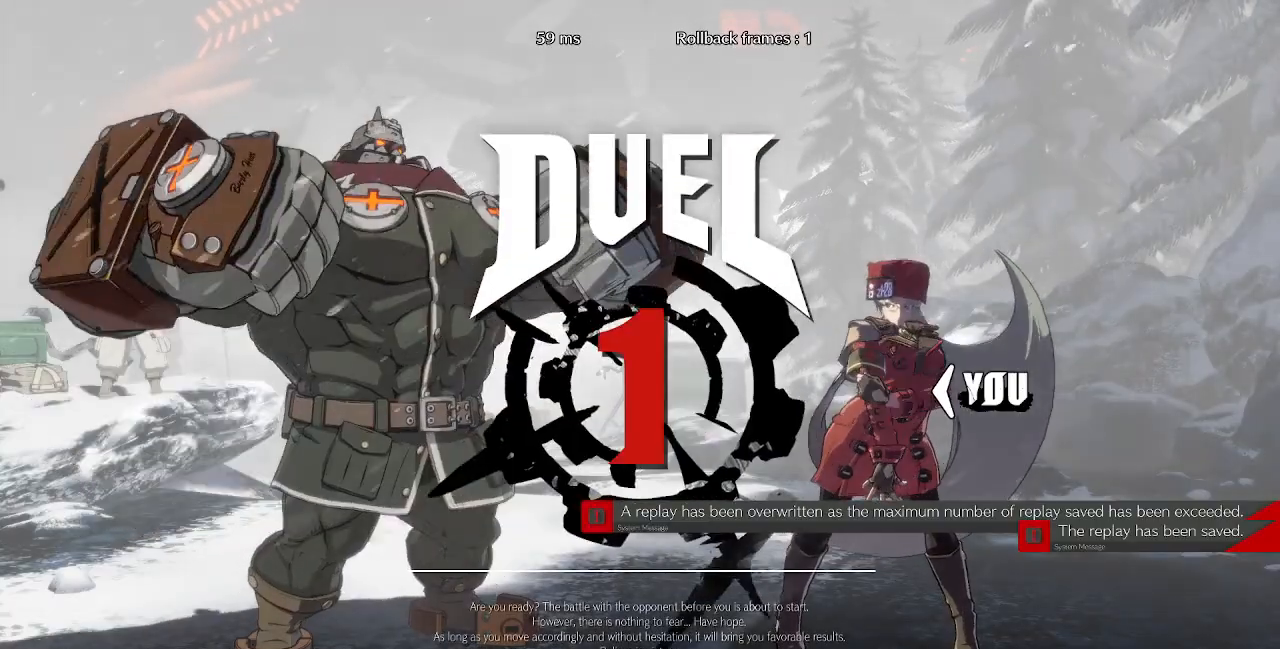
Gameplay with a controller (arcade stick); each line is a JSON object with the inputs held at the frame after it. "events" lists button and stick changes between this image and that frame as [ms after this image, input, new state], when the widget could be followed in between. Not read: L3 R3 other_buttons.
{"buttons": ["DPAD_DOWN", "DPAD_LEFT"]}
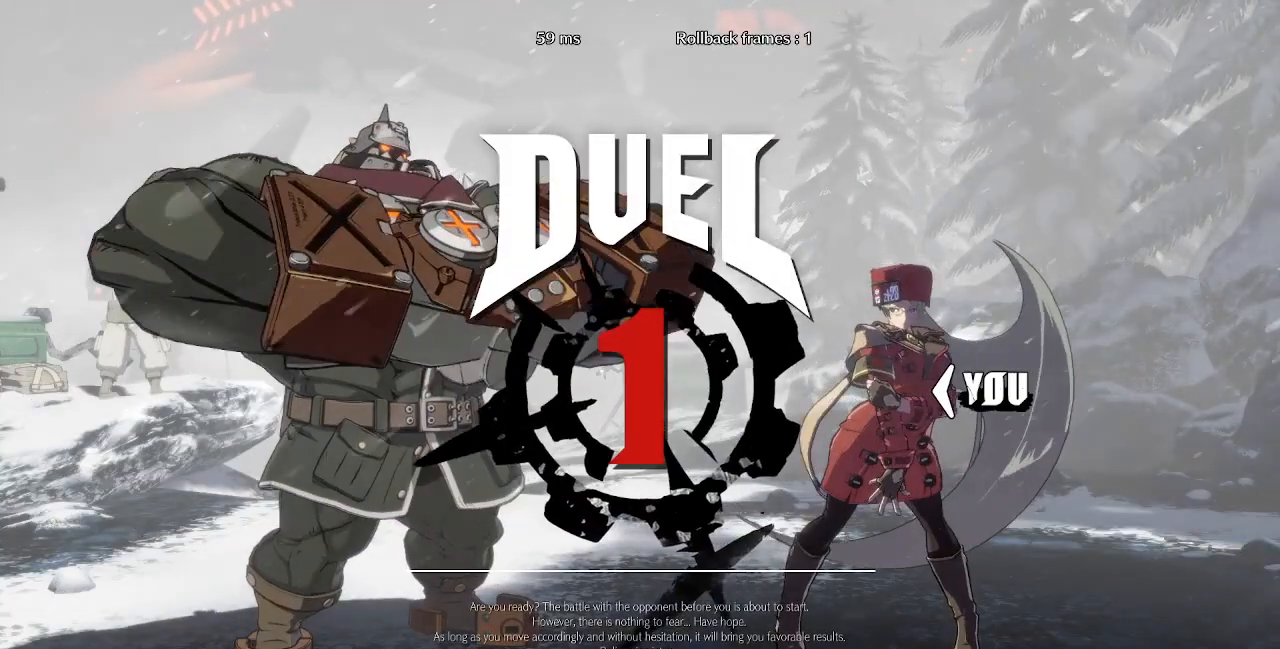
{"buttons": ["DPAD_LEFT"], "events": [[80, "DPAD_DOWN", "up"], [80, "DPAD_LEFT", "up"], [80, "DPAD_UP", "down"], [160, "DPAD_RIGHT", "down"], [240, "DPAD_RIGHT", "up"], [280, "DPAD_LEFT", "down"], [280, "DPAD_UP", "up"]]}
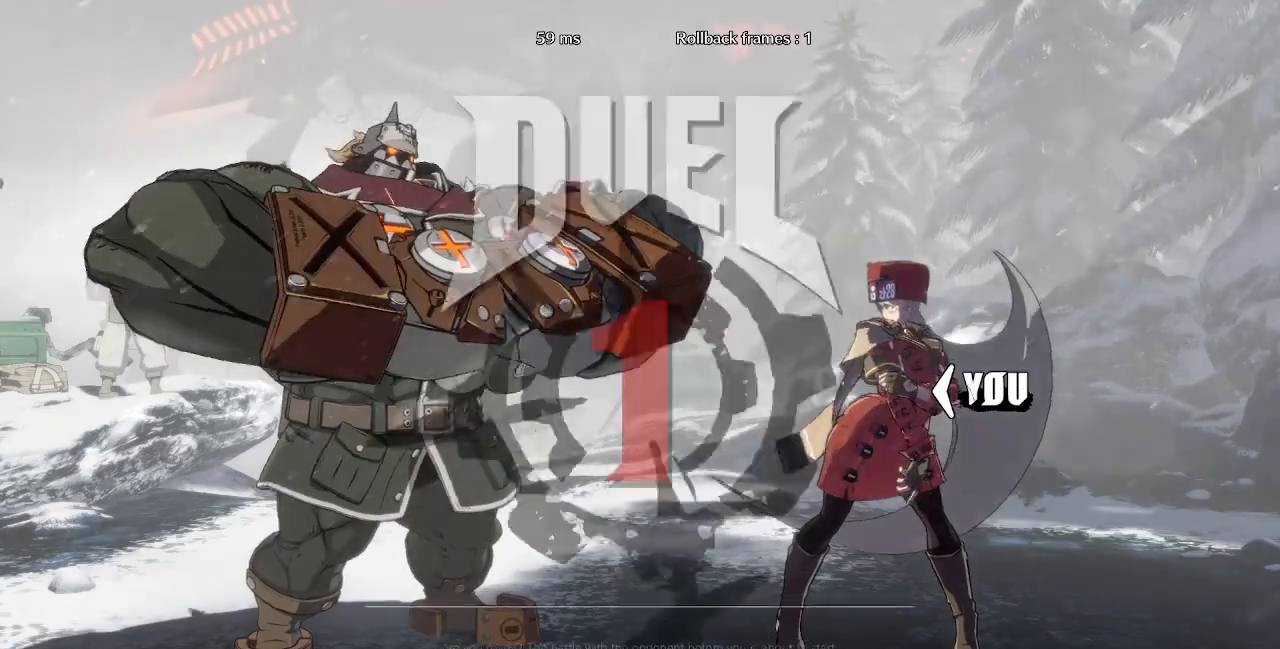
{"buttons": ["DPAD_LEFT"], "events": []}
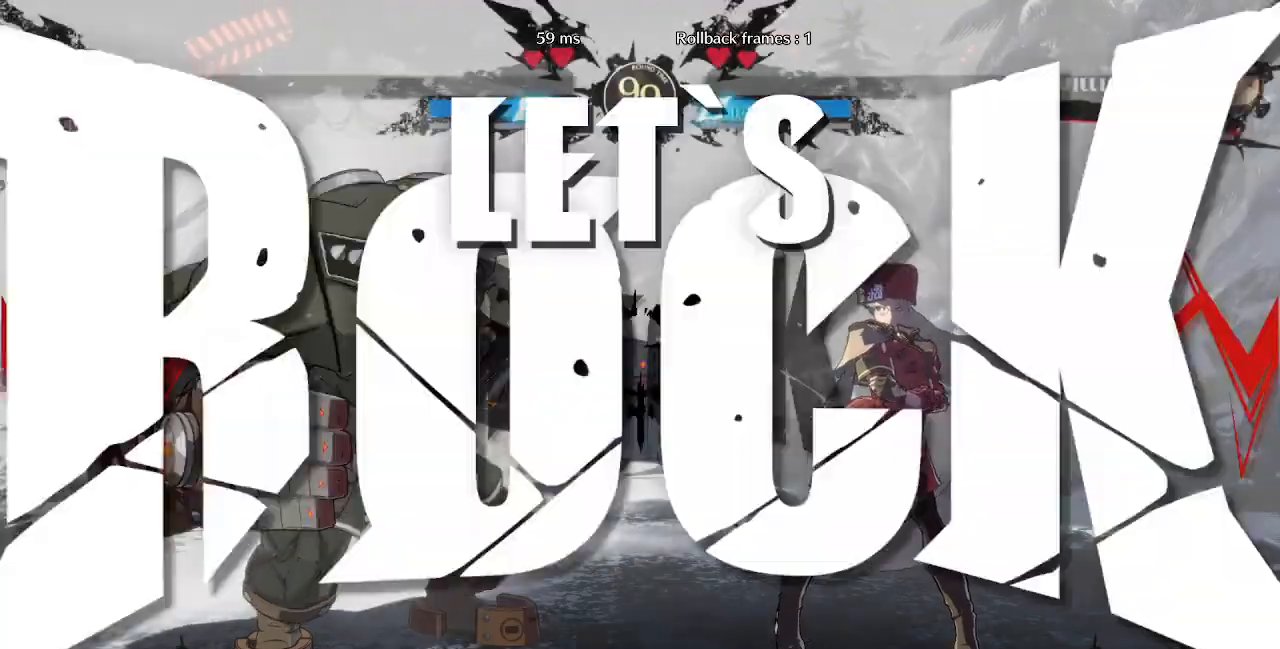
{"buttons": ["DPAD_RIGHT"], "events": [[240, "DPAD_LEFT", "up"], [240, "DPAD_RIGHT", "down"]]}
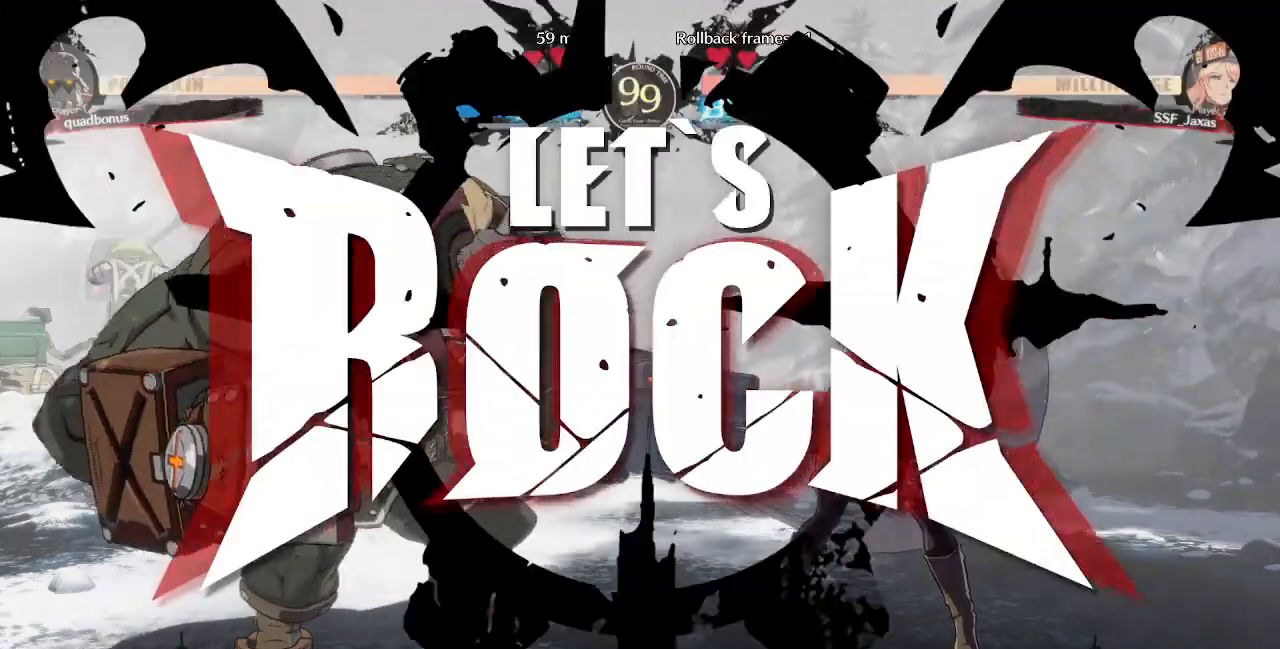
{"buttons": ["DPAD_RIGHT"], "events": [[240, "DPAD_UP", "down"], [400, "DPAD_UP", "up"]]}
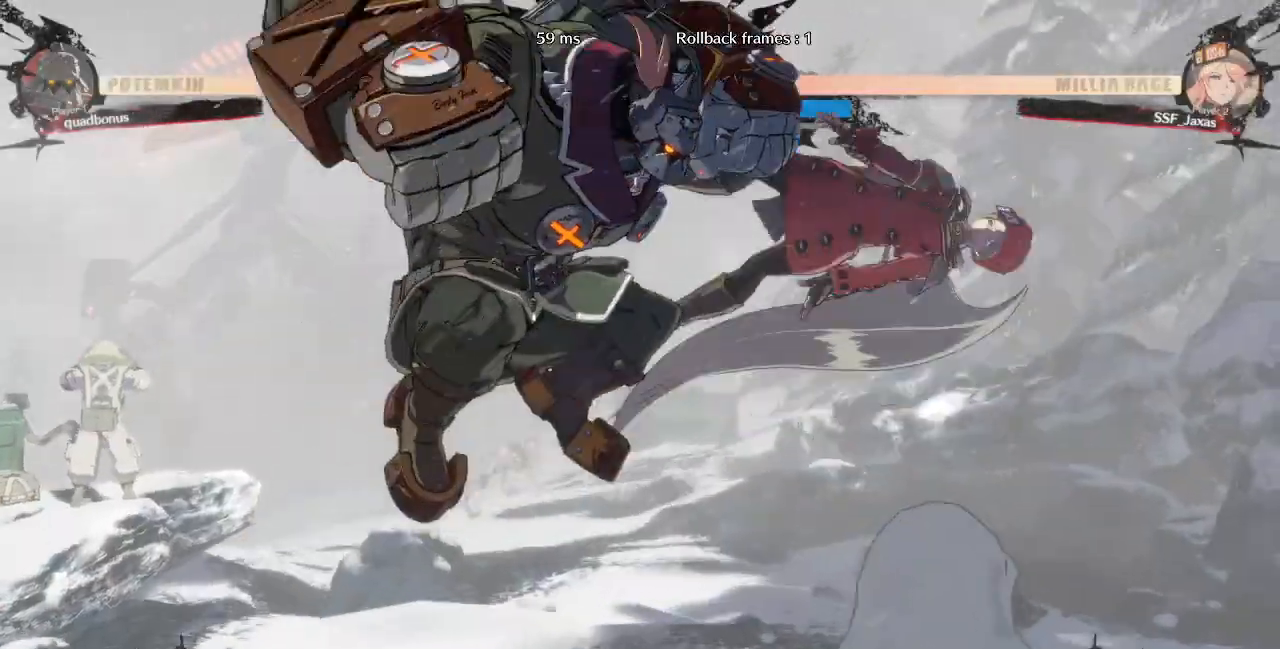
{"buttons": [], "events": [[280, "SQUARE", "down"], [400, "SQUARE", "up"], [480, "DPAD_RIGHT", "up"]]}
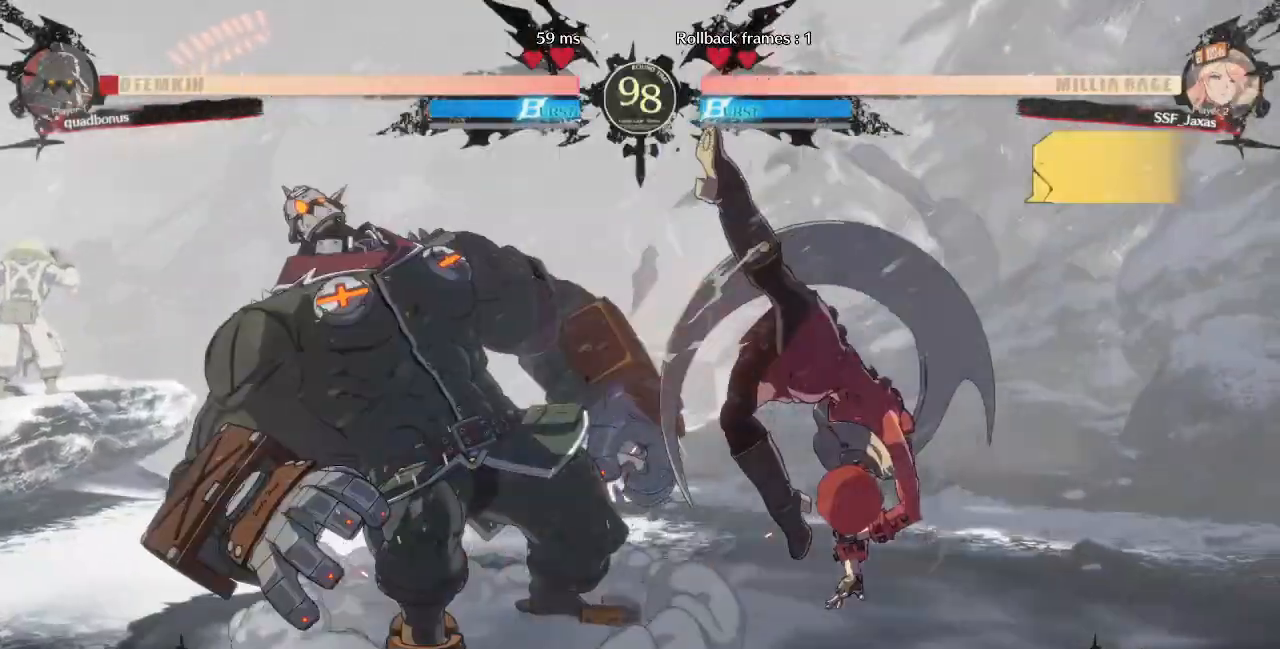
{"buttons": ["TRIANGLE"], "events": [[200, "DPAD_LEFT", "down"], [480, "DPAD_LEFT", "up"], [480, "TRIANGLE", "down"]]}
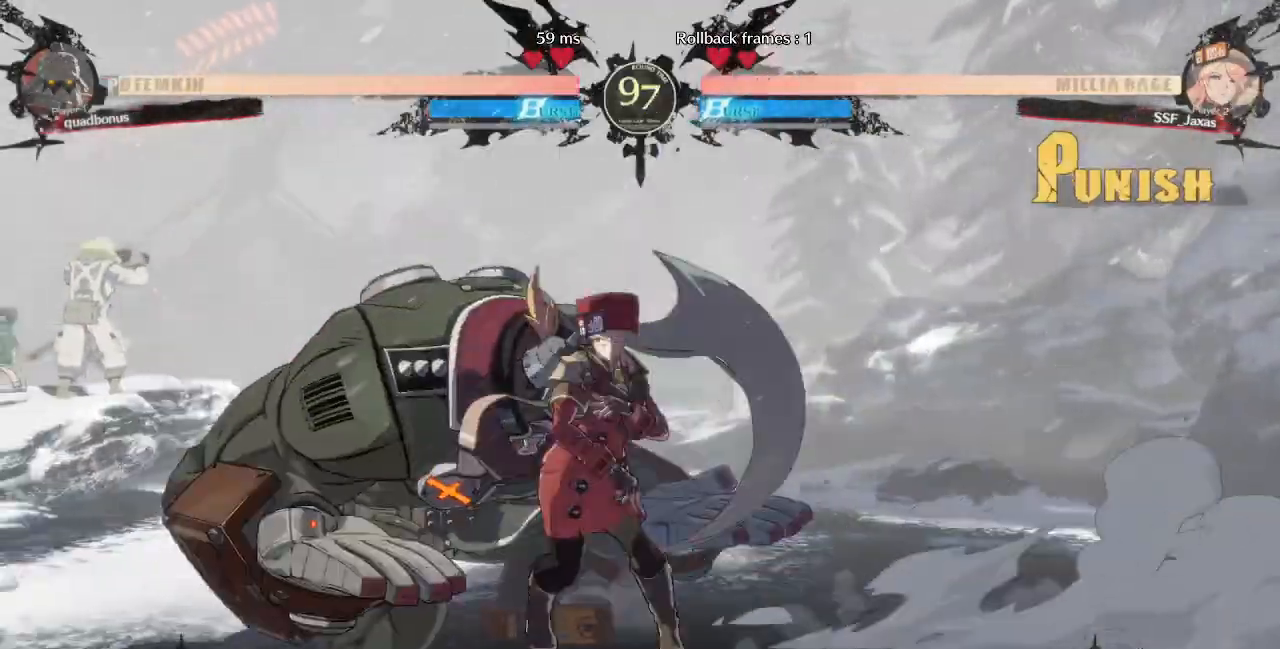
{"buttons": [], "events": [[80, "TRIANGLE", "up"]]}
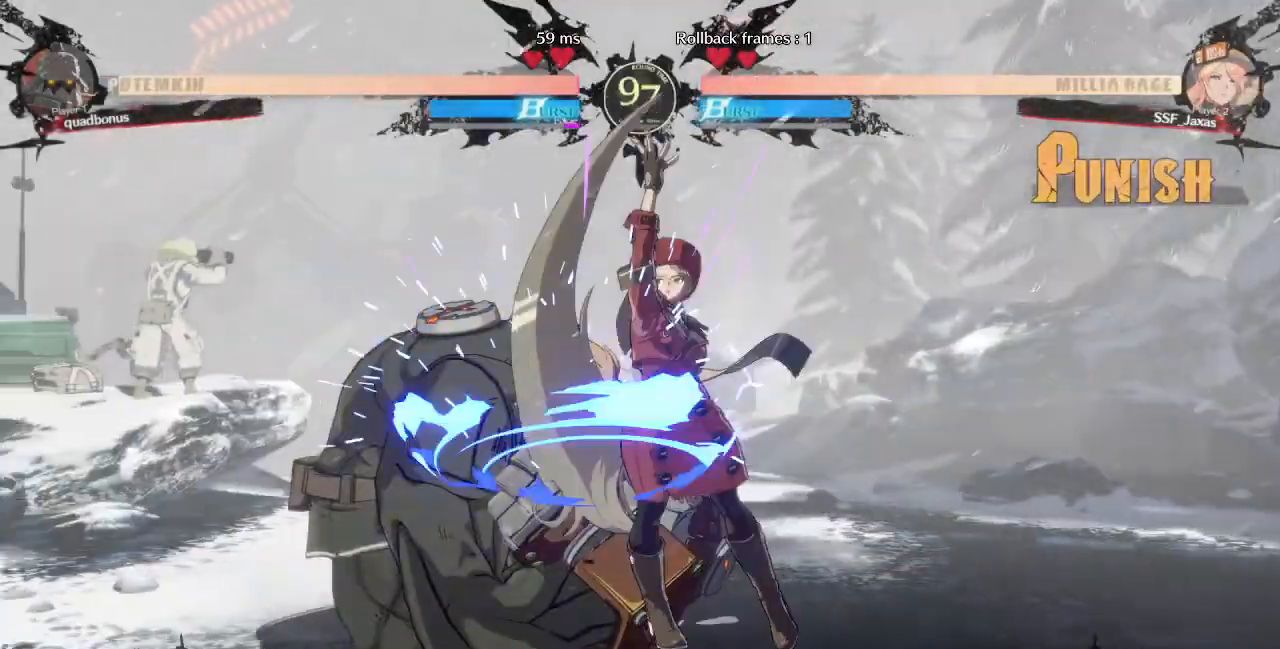
{"buttons": []}
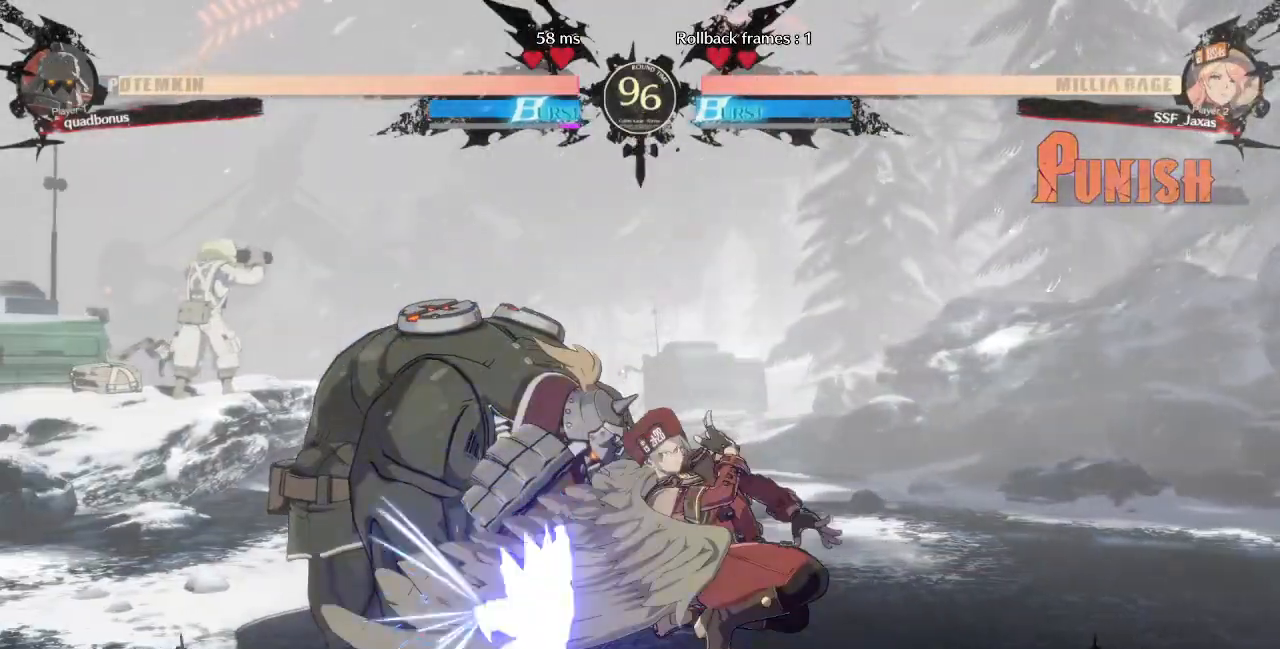
{"buttons": ["DPAD_RIGHT"], "events": [[480, "DPAD_RIGHT", "down"]]}
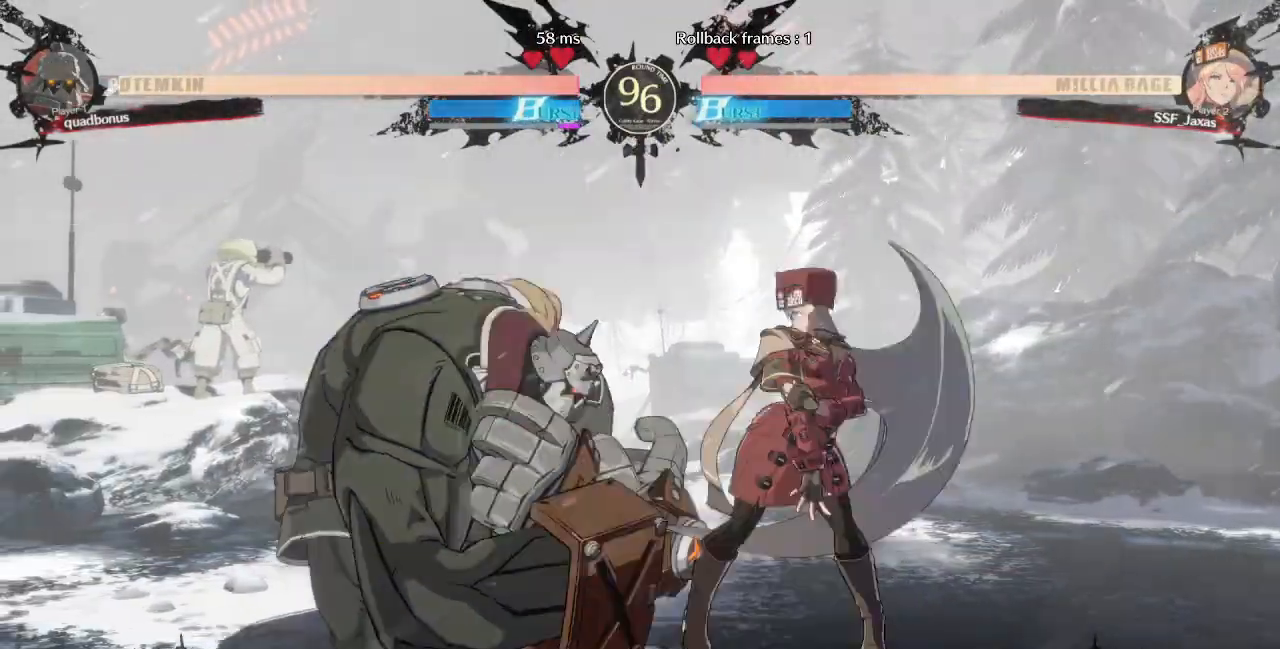
{"buttons": ["L1"]}
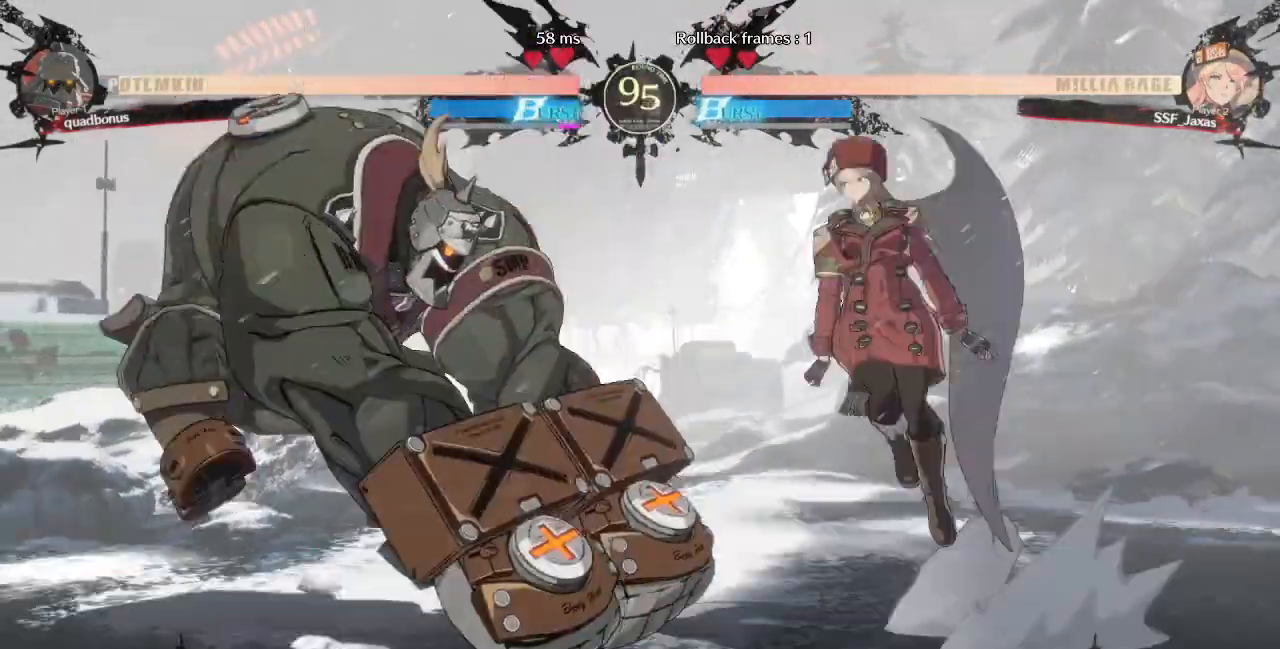
{"buttons": ["L1"]}
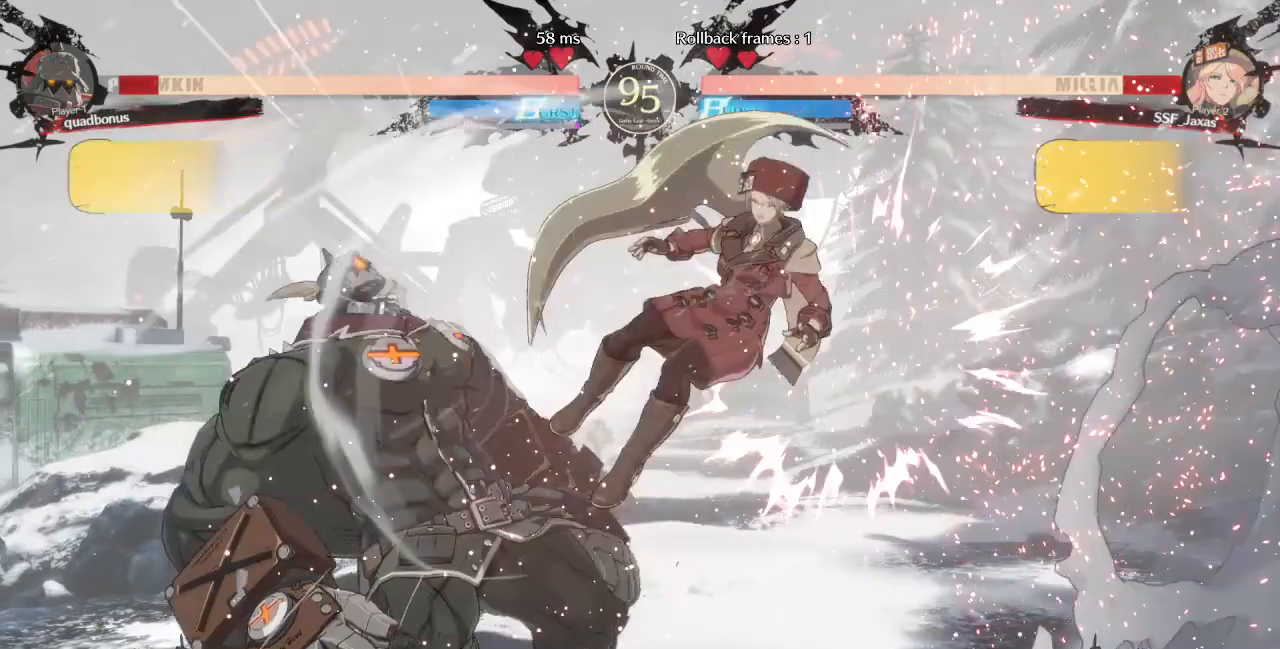
{"buttons": ["SQUARE", "TRIANGLE", "DPAD_RIGHT"]}
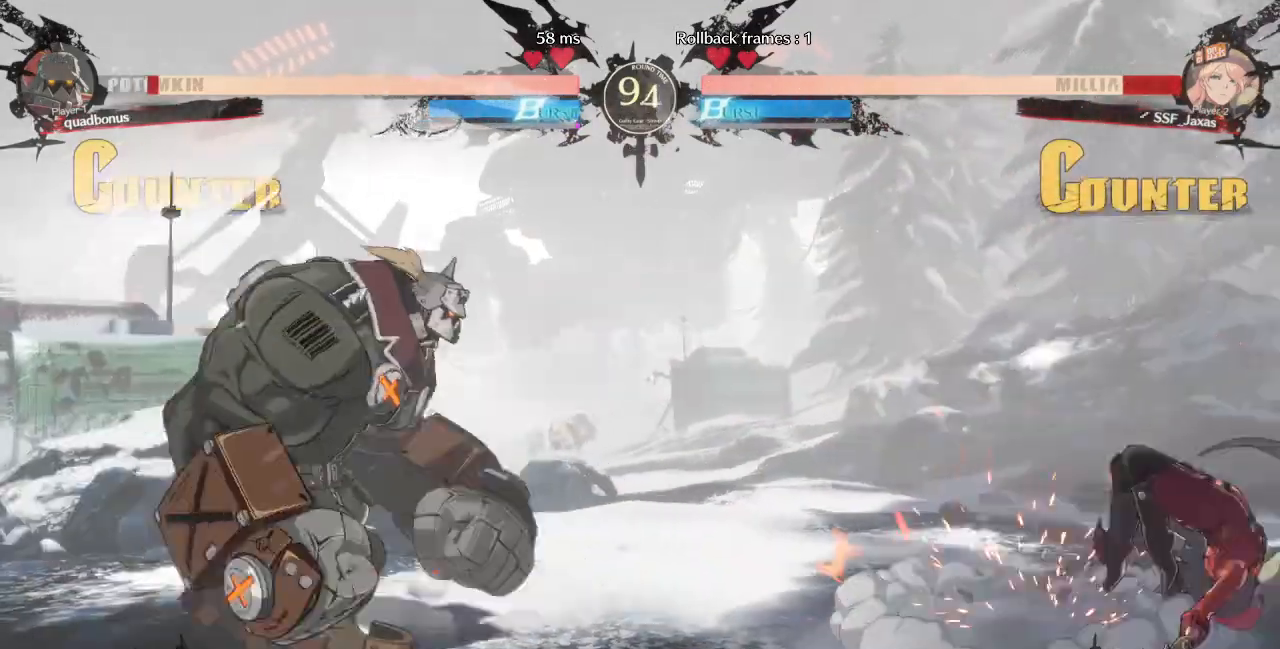
{"buttons": ["DPAD_LEFT"]}
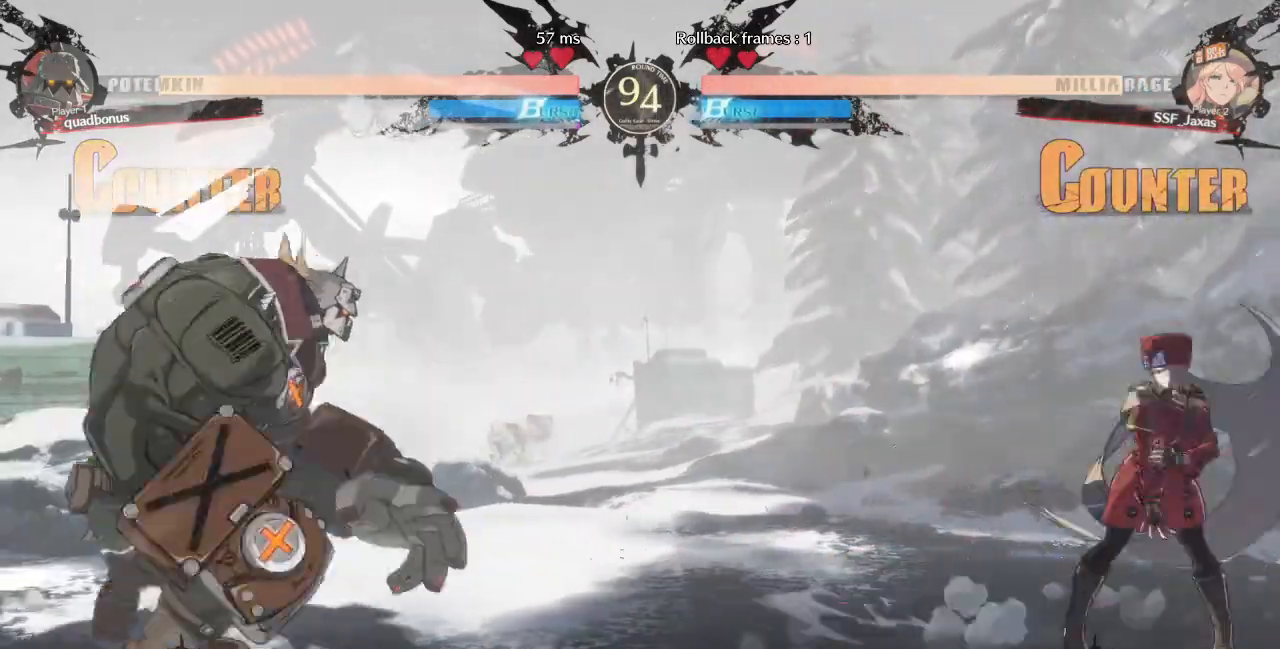
{"buttons": [], "events": [[200, "DPAD_DOWN", "down"], [200, "DPAD_LEFT", "up"], [200, "TRIANGLE", "down"], [240, "SQUARE", "down"], [280, "DPAD_RIGHT", "down"], [320, "DPAD_DOWN", "up"], [320, "TRIANGLE", "up"], [360, "SQUARE", "up"], [520, "DPAD_RIGHT", "up"]]}
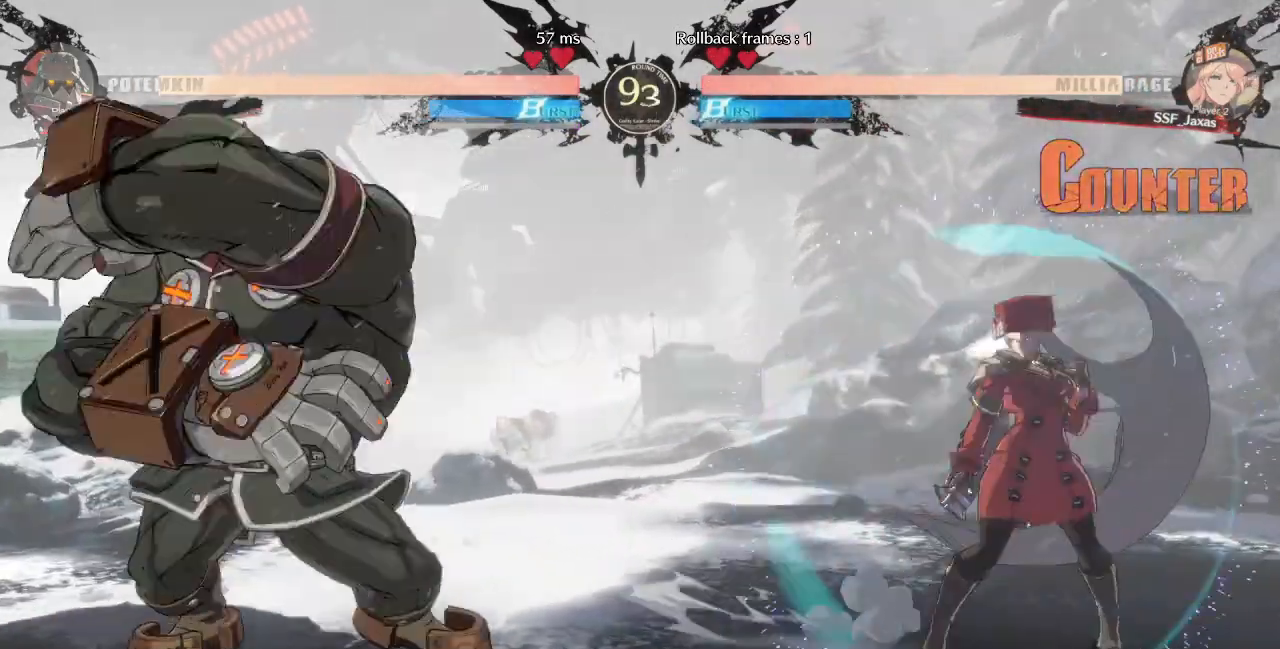
{"buttons": ["DPAD_RIGHT"], "events": [[40, "DPAD_LEFT", "down"], [160, "DPAD_LEFT", "up"], [240, "DPAD_RIGHT", "down"]]}
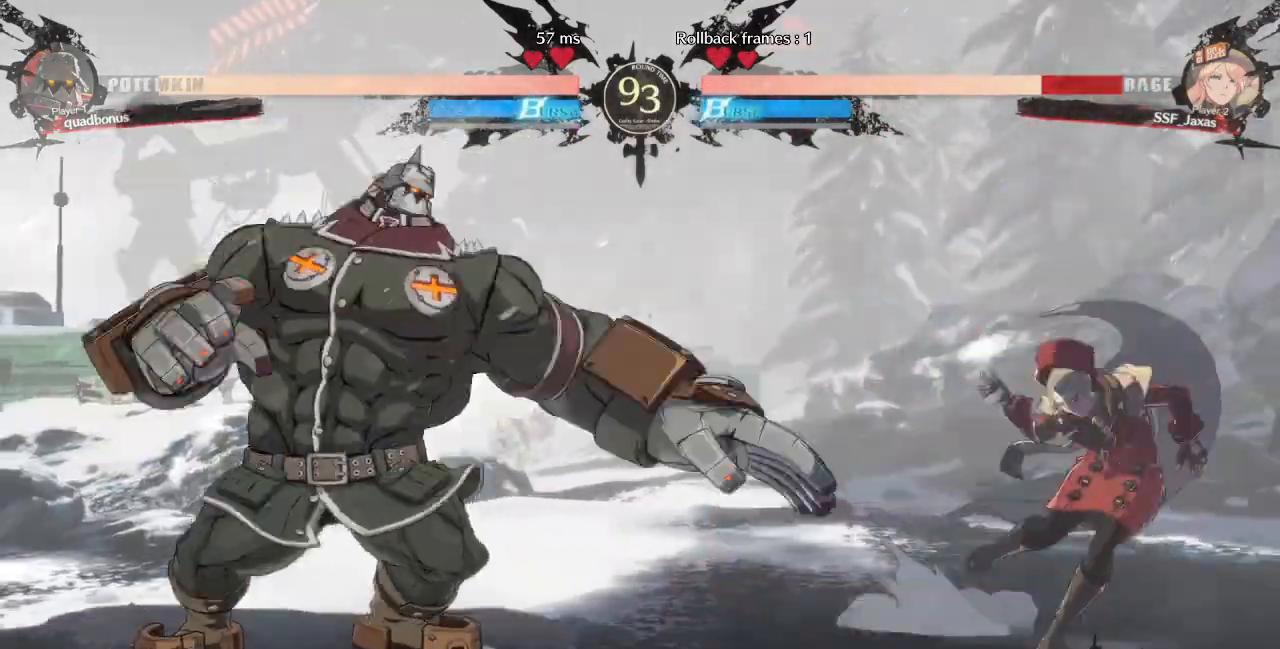
{"buttons": ["DPAD_LEFT"], "events": [[40, "DPAD_RIGHT", "up"], [120, "DPAD_RIGHT", "down"], [200, "DPAD_RIGHT", "up"], [240, "DPAD_RIGHT", "down"], [400, "DPAD_RIGHT", "up"], [440, "DPAD_LEFT", "down"]]}
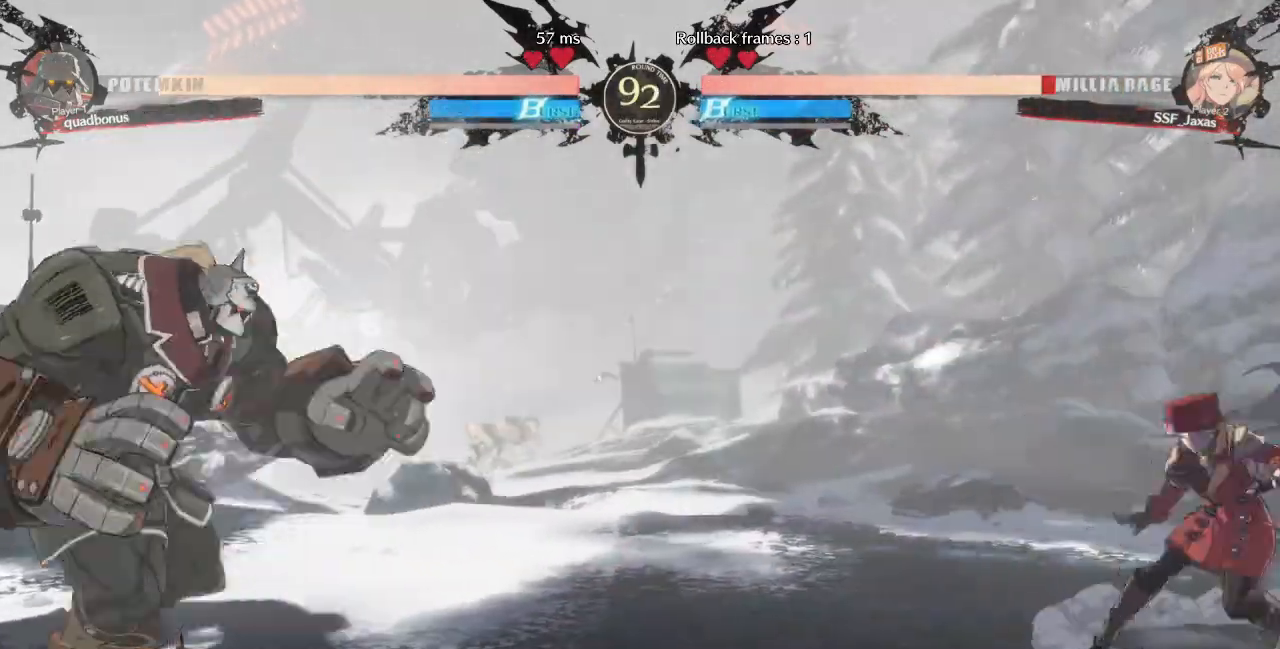
{"buttons": ["DPAD_RIGHT"], "events": [[240, "DPAD_DOWN", "down"], [280, "DPAD_LEFT", "up"], [280, "DPAD_RIGHT", "down"], [280, "SQUARE", "down"], [280, "TRIANGLE", "down"], [360, "DPAD_DOWN", "up"], [360, "SQUARE", "up"], [360, "TRIANGLE", "up"]]}
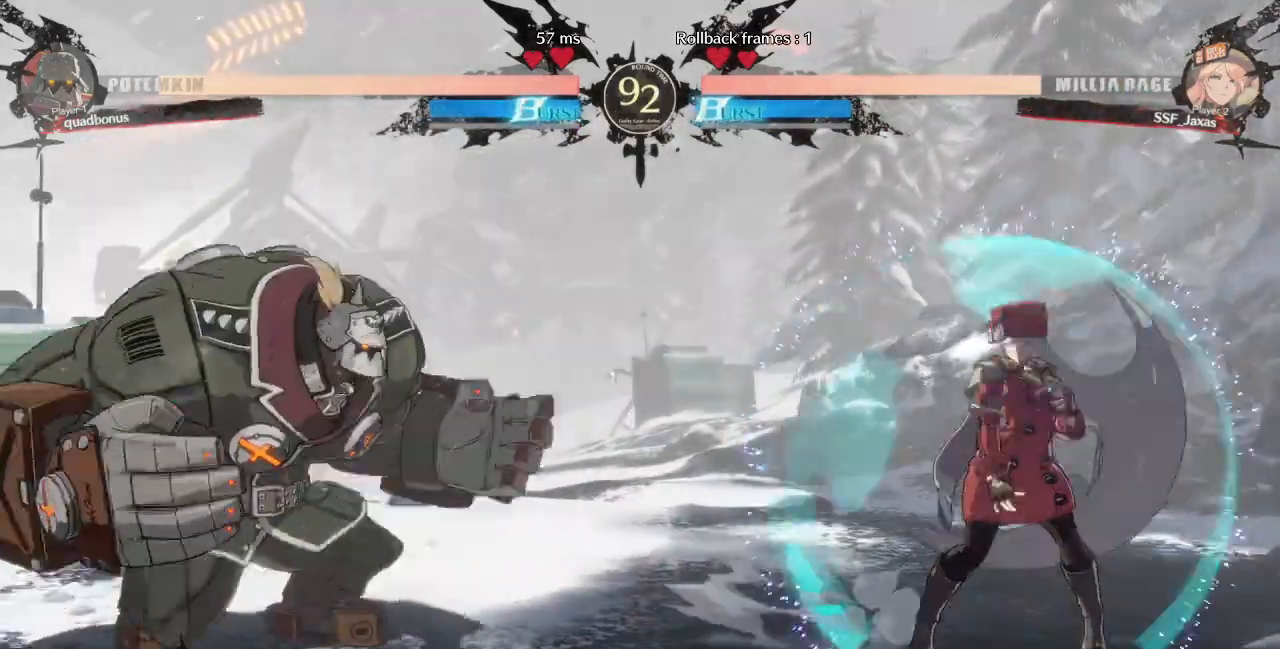
{"buttons": ["DPAD_RIGHT"], "events": [[120, "DPAD_LEFT", "down"], [120, "DPAD_RIGHT", "up"], [280, "DPAD_LEFT", "up"], [320, "DPAD_RIGHT", "down"]]}
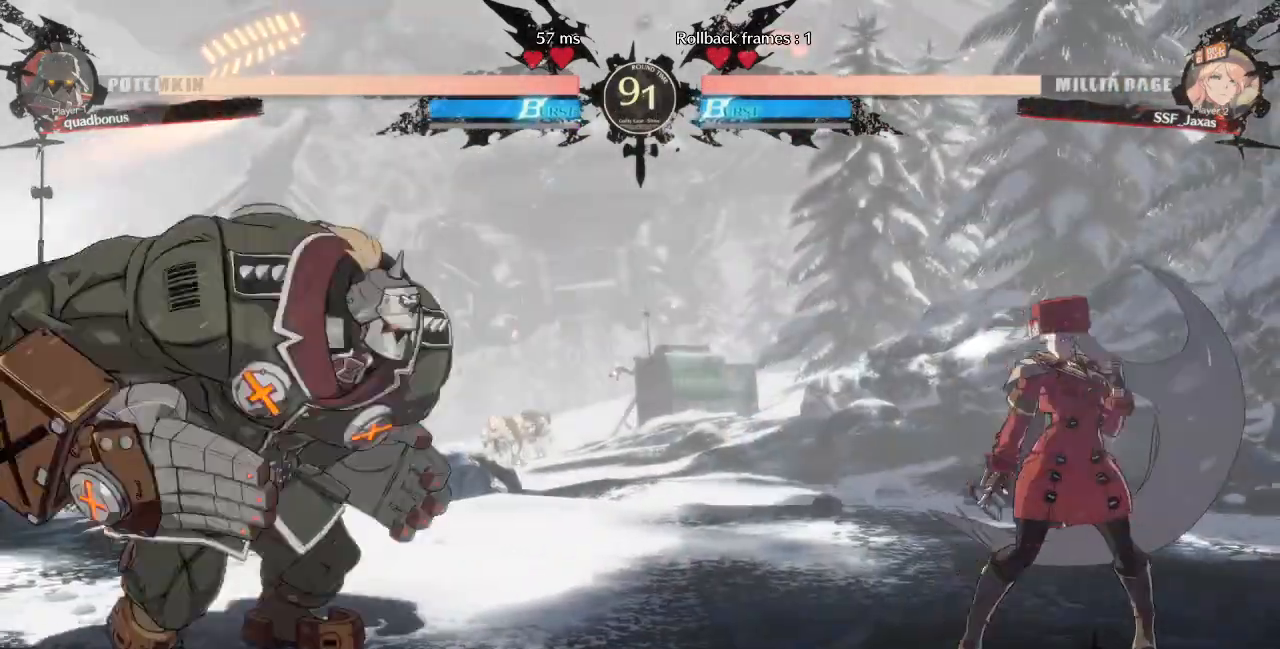
{"buttons": ["SQUARE", "DPAD_DOWN"], "events": [[40, "DPAD_RIGHT", "up"], [160, "DPAD_LEFT", "down"], [440, "DPAD_DOWN", "down"], [480, "DPAD_LEFT", "up"], [480, "SQUARE", "down"]]}
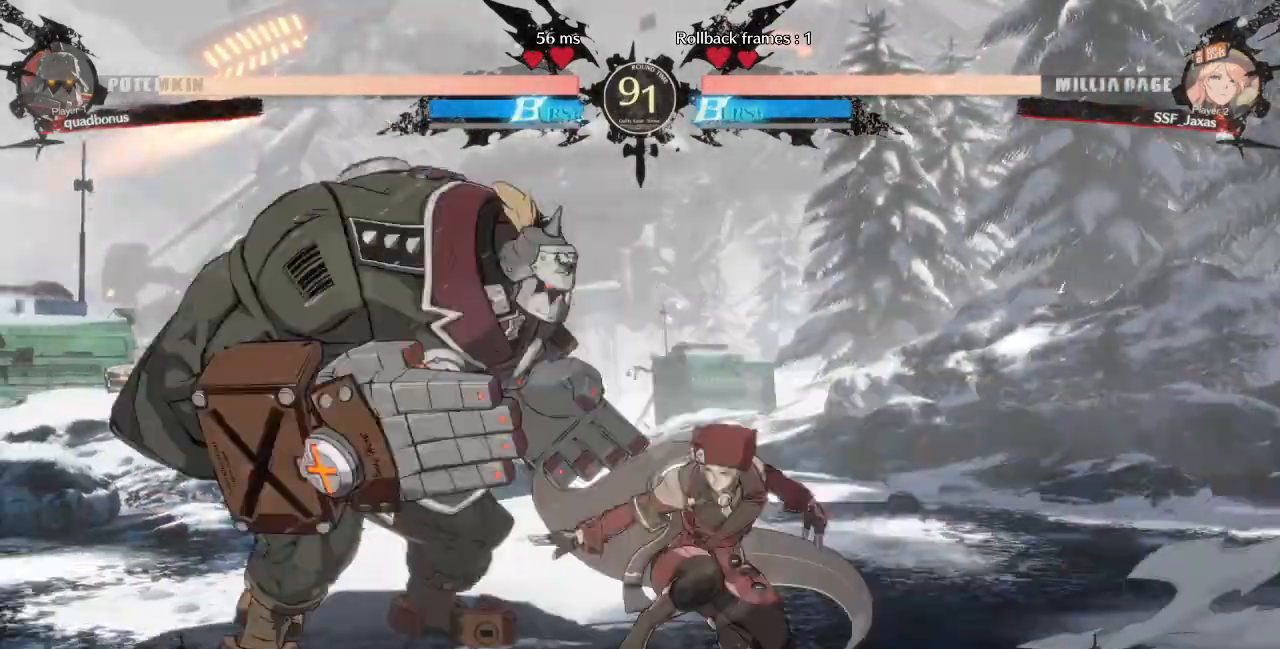
{"buttons": [], "events": [[80, "SQUARE", "up"], [120, "R2", "down"], [280, "DPAD_DOWN", "up"], [320, "R2", "up"]]}
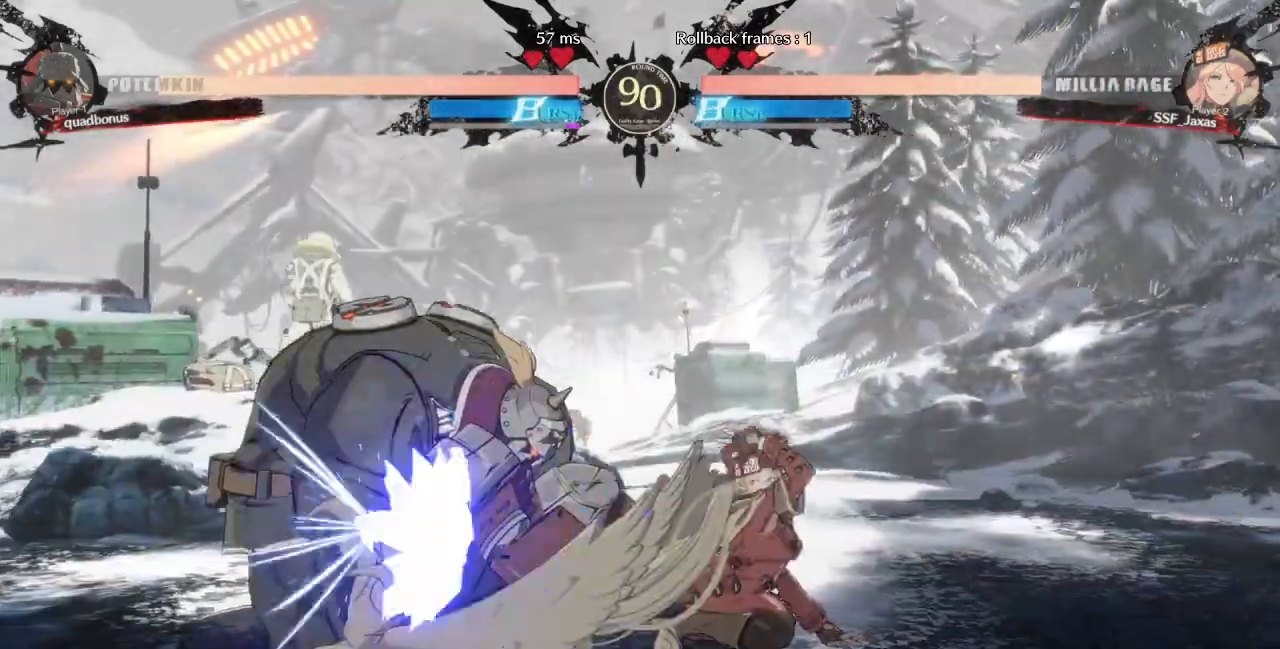
{"buttons": ["DPAD_DOWN", "DPAD_RIGHT"], "events": [[400, "DPAD_RIGHT", "down"], [440, "DPAD_DOWN", "down"]]}
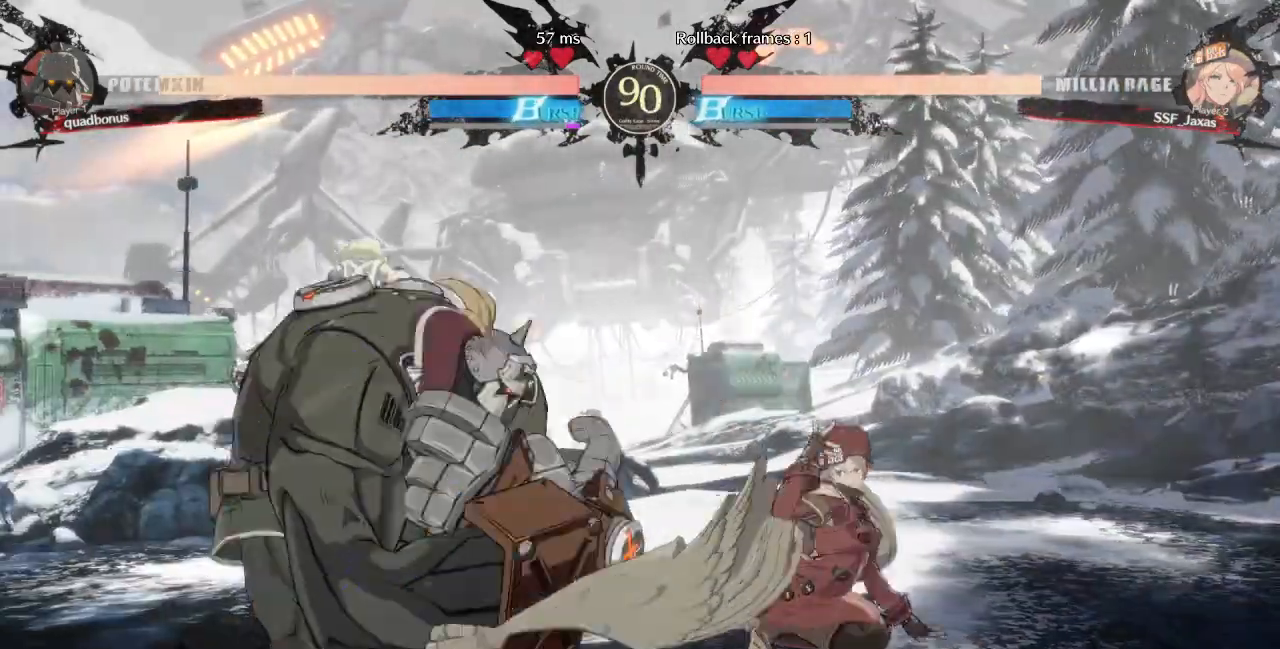
{"buttons": []}
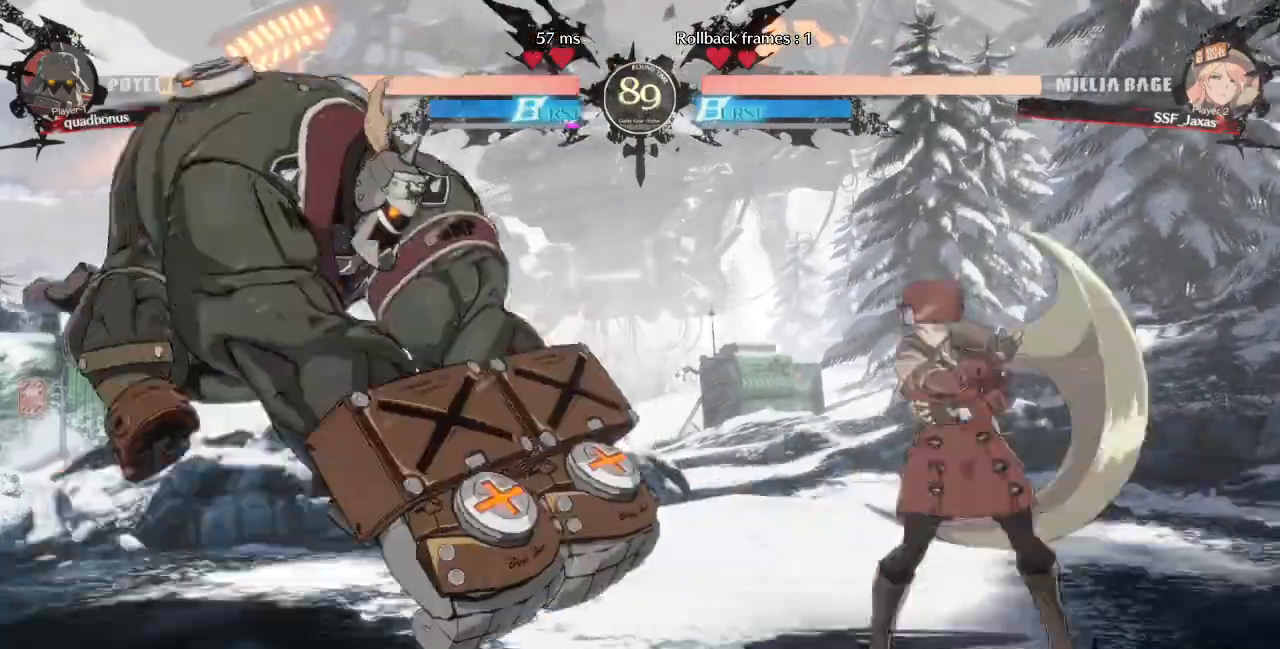
{"buttons": ["TRIANGLE"]}
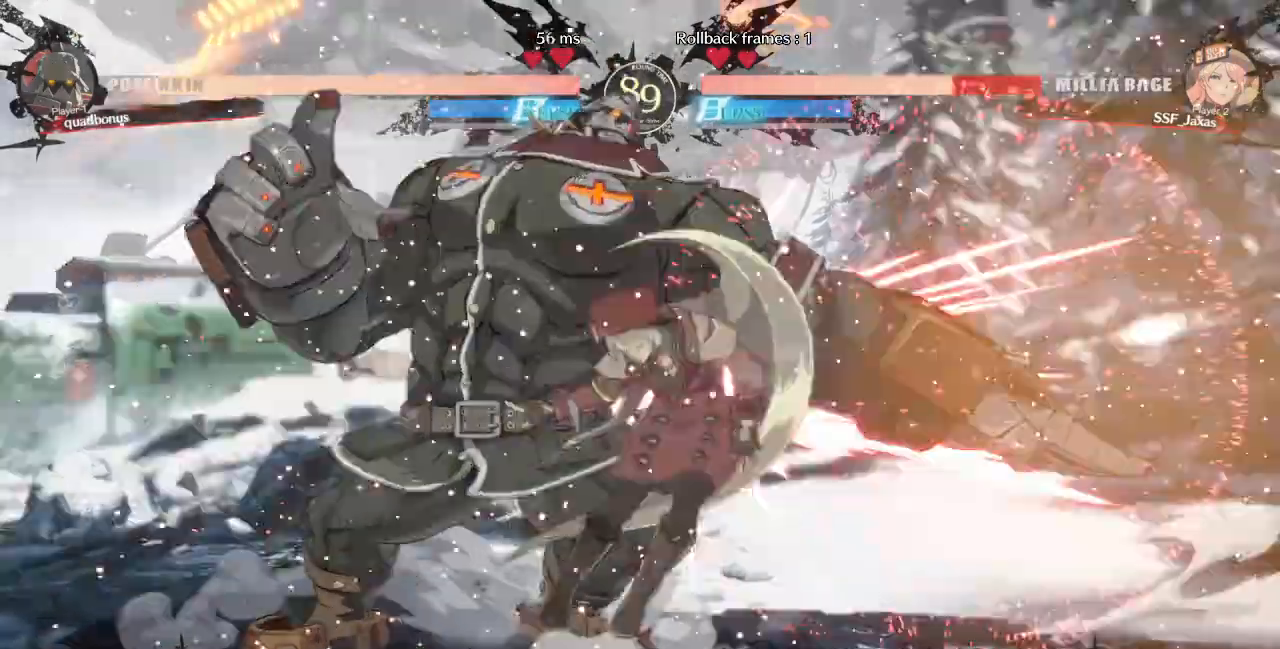
{"buttons": ["DPAD_RIGHT"], "events": [[40, "TRIANGLE", "up"], [280, "DPAD_DOWN", "down"], [280, "DPAD_RIGHT", "down"], [400, "DPAD_DOWN", "up"], [400, "R2", "down"], [400, "SQUARE", "down"], [520, "R2", "up"], [520, "SQUARE", "up"]]}